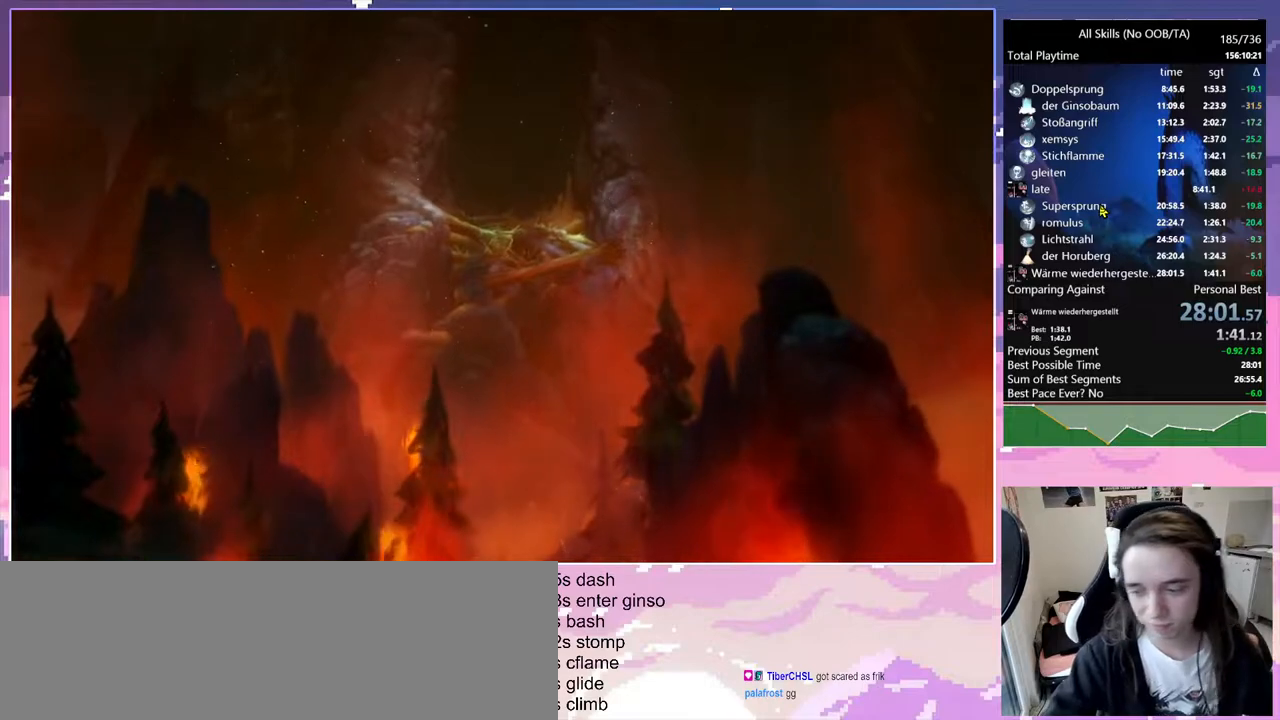
Gameplay with keyboard and mouse; each line is a JSON object with the keys and mouse buttons held at the frame after it. "events" lists presses ("down") and releases ("up") of "bash", "bash2", "bz", "cdash", "cjugg", "d", "debug", "escape", "glimb", "grade", "pause", "q", "rjump", "s", "sa", "save", "space", "ui", "z", "mouse_left", "mouse_wheel", "mouse_right", "mouse_mb4" and "mouse_mb5" between this image and that frame as [ms after this image, input, new state], when the widget could be followed in between. "mouse_left", "mouse_wheel", "mouse_right", "mouse_mb4", "mouse_mb5" = the "left", "wheel", "right", "mb4", "mb5" buttons of the "mouse" list. No other keys are recorded. "wheel" means that the mouse wheel is clicked or scrolled. Mouse movement is not recorded. Key names are as the overlay labels them; some are game actions (e.g. jump) rather than physical keys.
{"keys": [], "mouse": [], "events": [[250, "mouse_left", "down"], [333, "mouse_left", "up"]]}
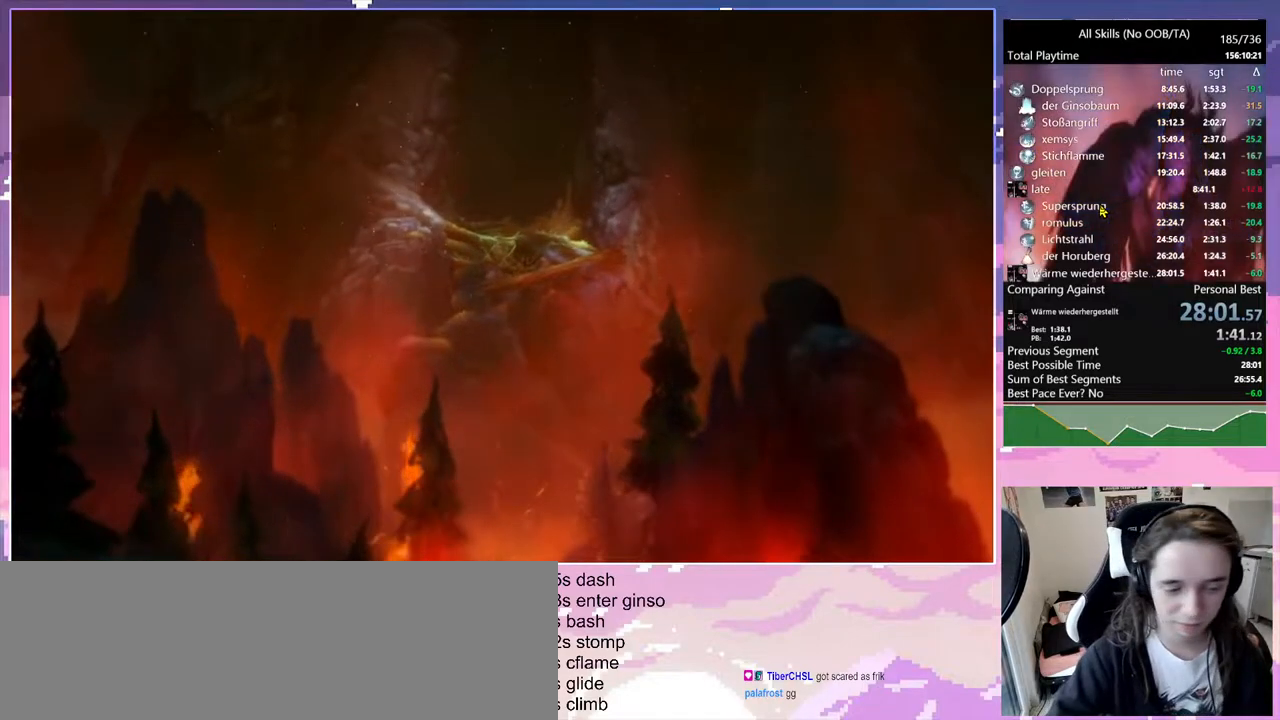
{"keys": [], "mouse": [], "events": []}
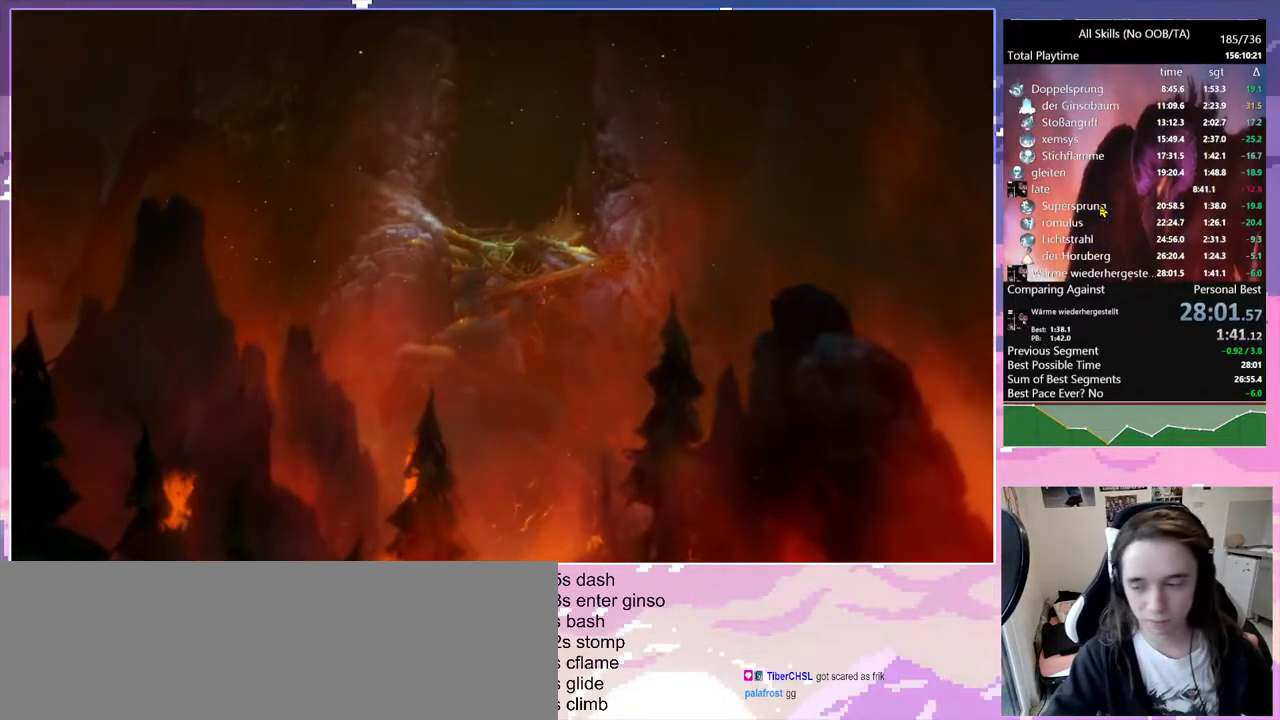
{"keys": [], "mouse": [], "events": []}
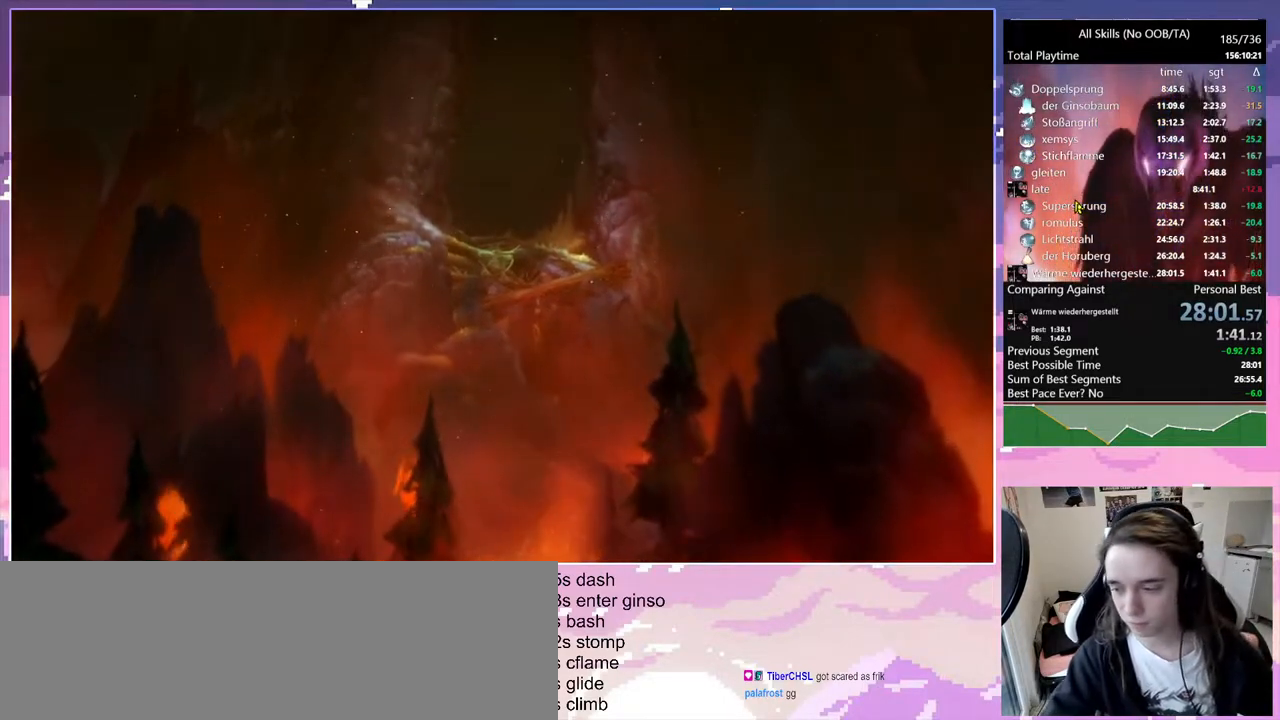
{"keys": [], "mouse": [], "events": []}
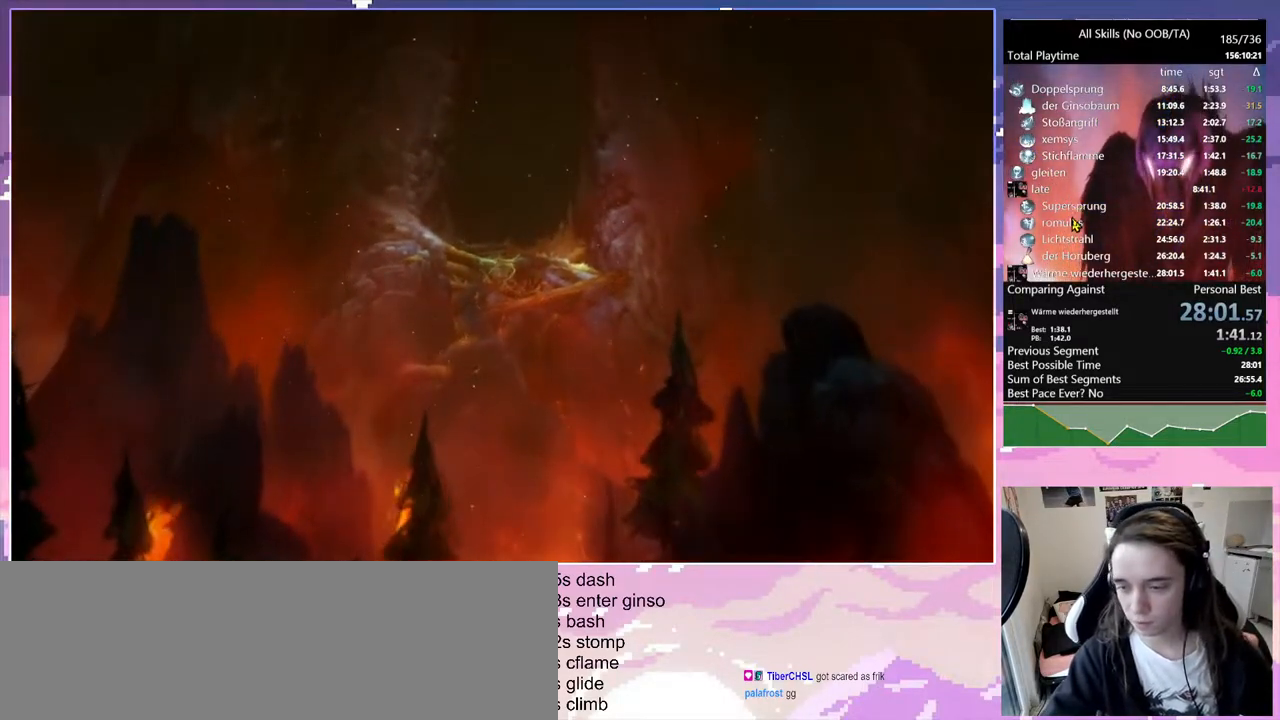
{"keys": [], "mouse": [], "events": []}
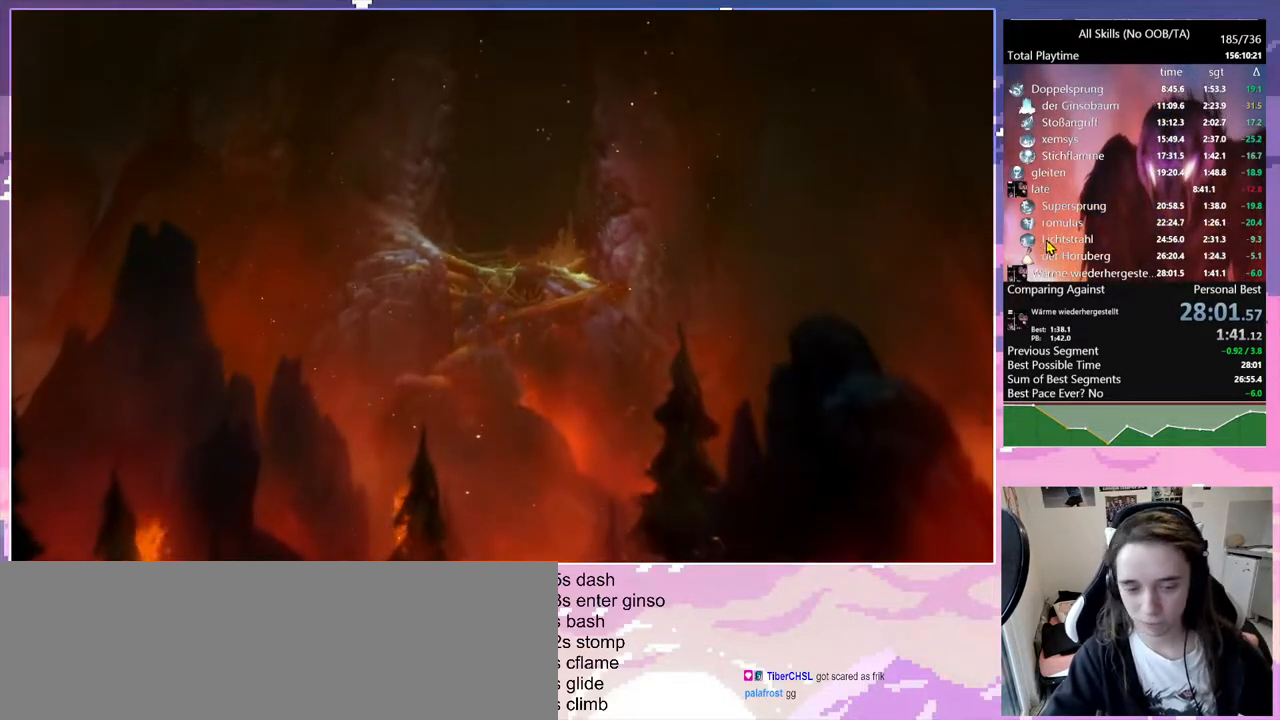
{"keys": [], "mouse": [], "events": []}
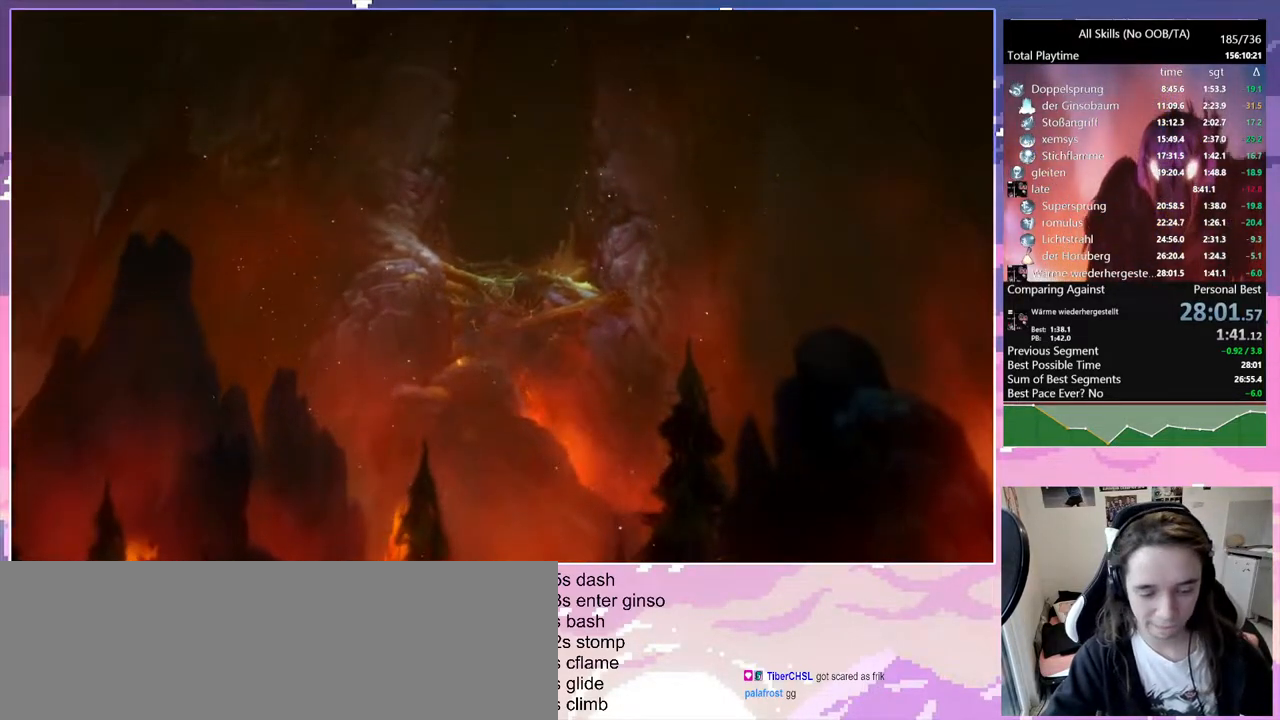
{"keys": [], "mouse": [], "events": [[200, "mouse_left", "down"], [300, "mouse_left", "up"]]}
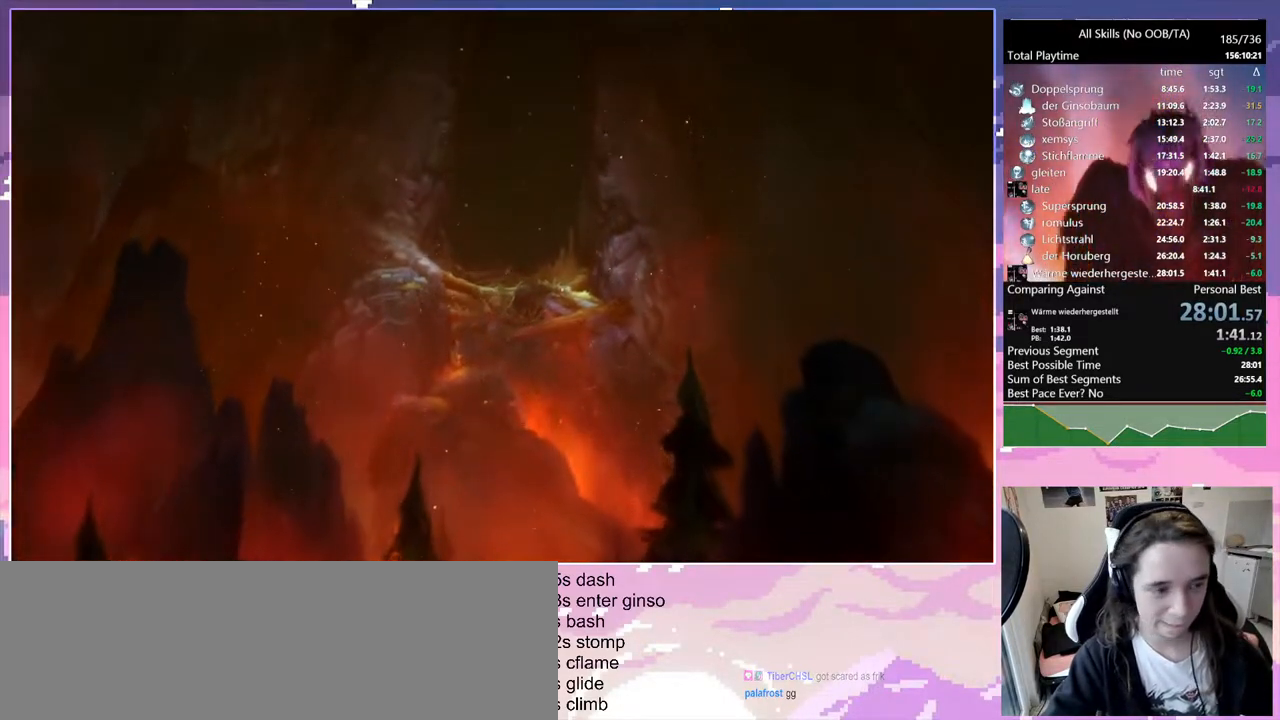
{"keys": [], "mouse": [], "events": []}
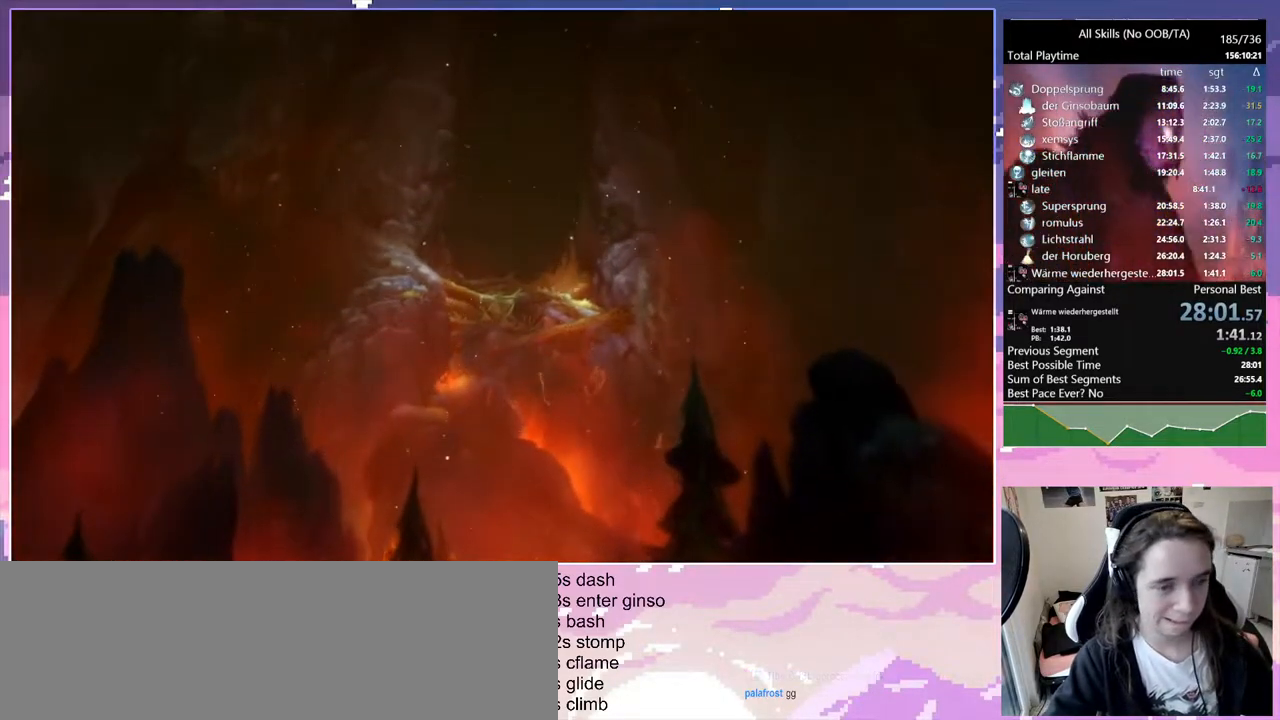
{"keys": [], "mouse": [], "events": []}
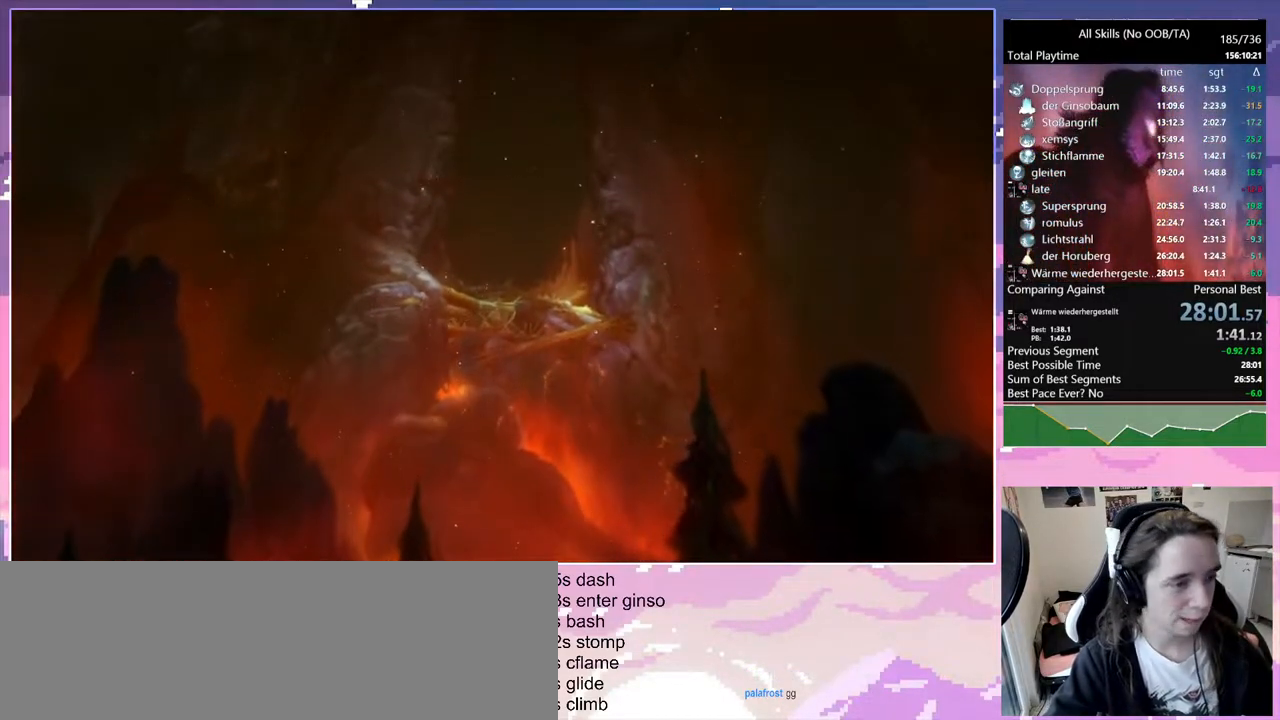
{"keys": [], "mouse": [], "events": [[67, "mouse_left", "down"], [150, "mouse_left", "up"]]}
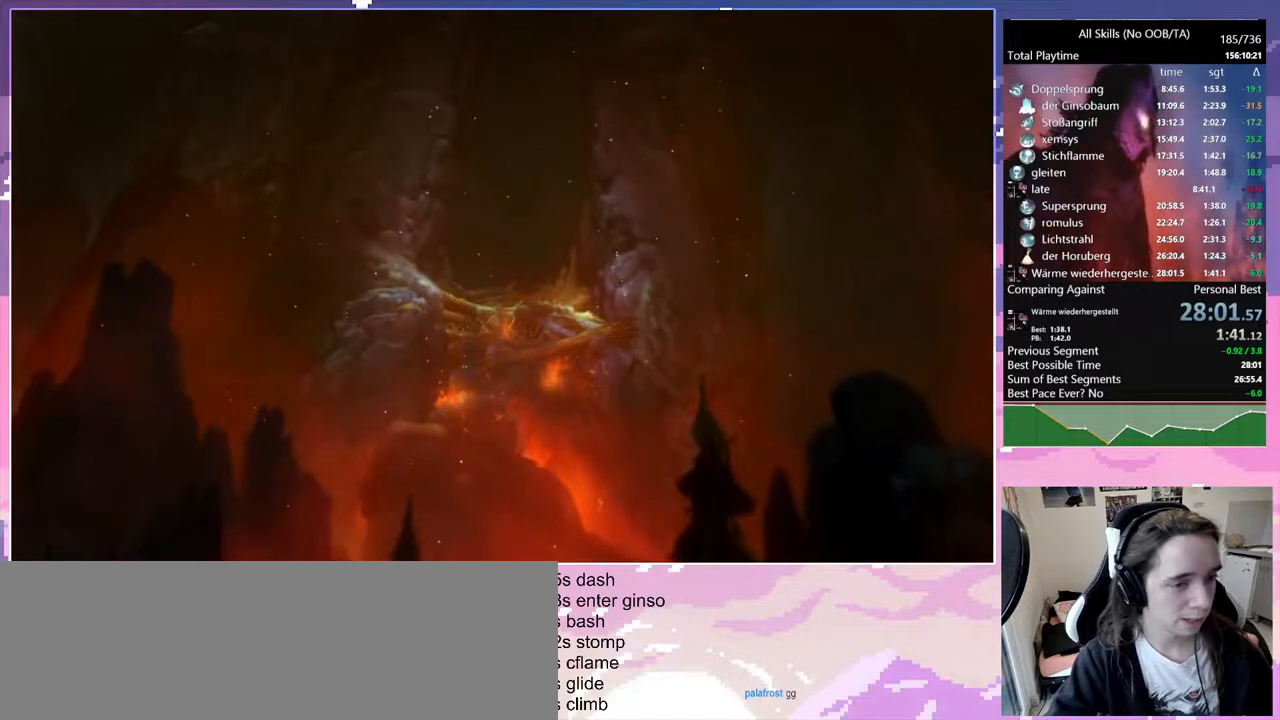
{"keys": [], "mouse": [], "events": []}
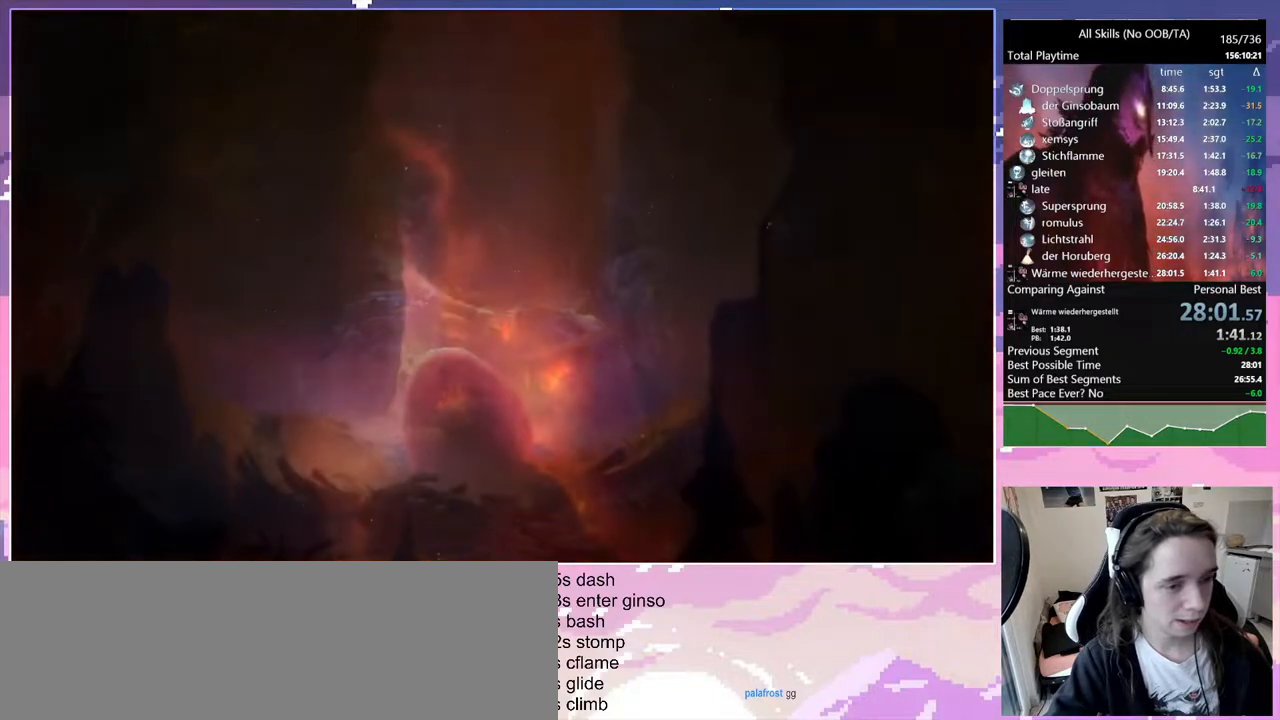
{"keys": [], "mouse": [], "events": []}
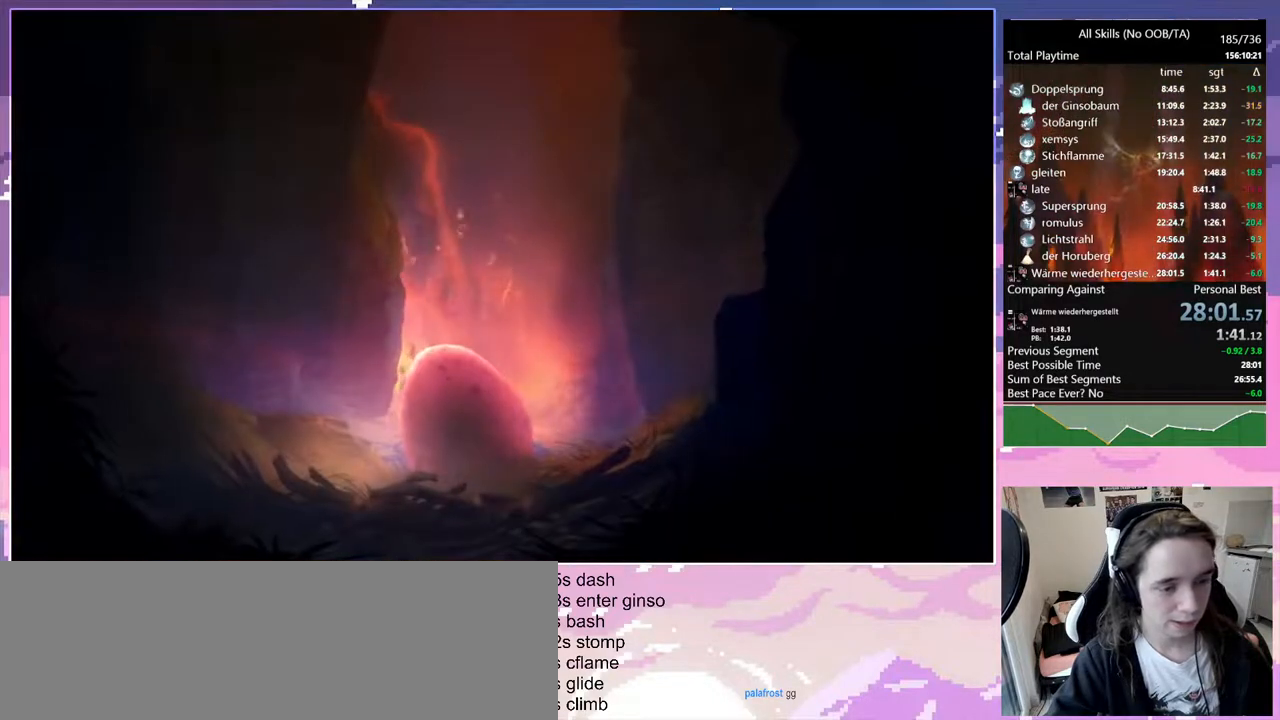
{"keys": [], "mouse": [], "events": []}
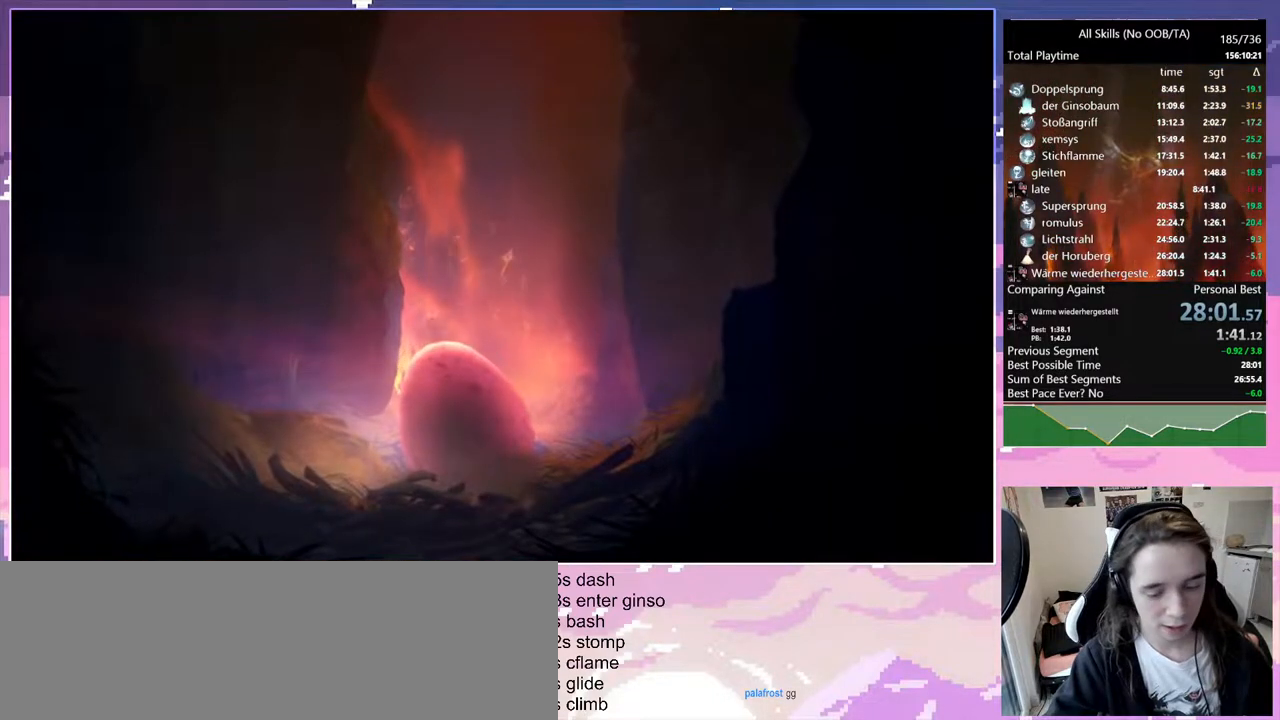
{"keys": [], "mouse": [], "events": [[83, "mouse_left", "down"], [167, "mouse_left", "up"]]}
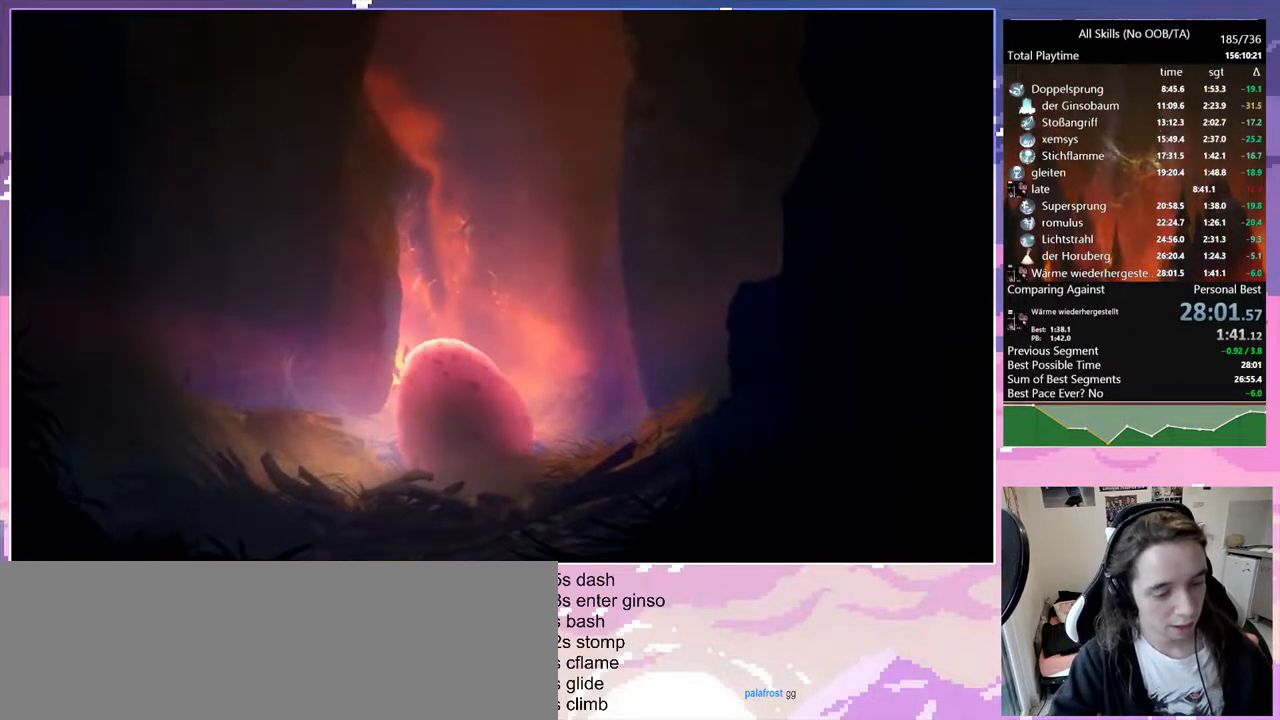
{"keys": [], "mouse": [], "events": []}
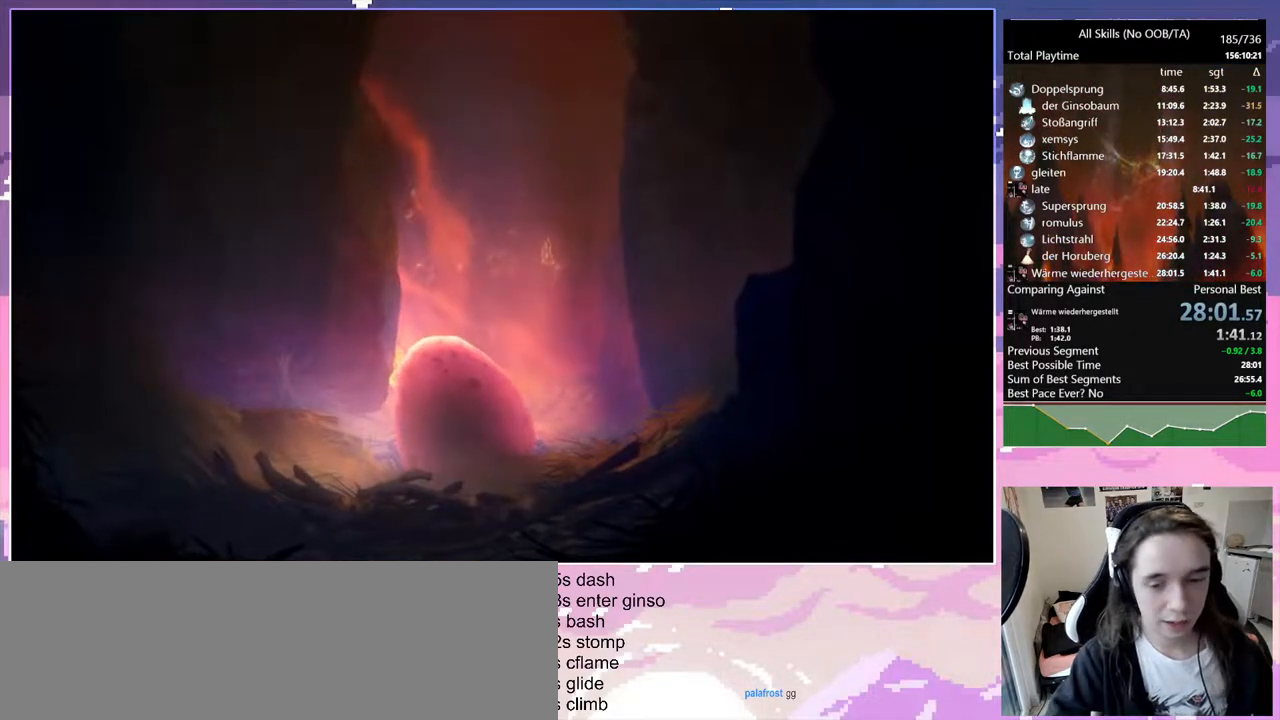
{"keys": [], "mouse": [], "events": []}
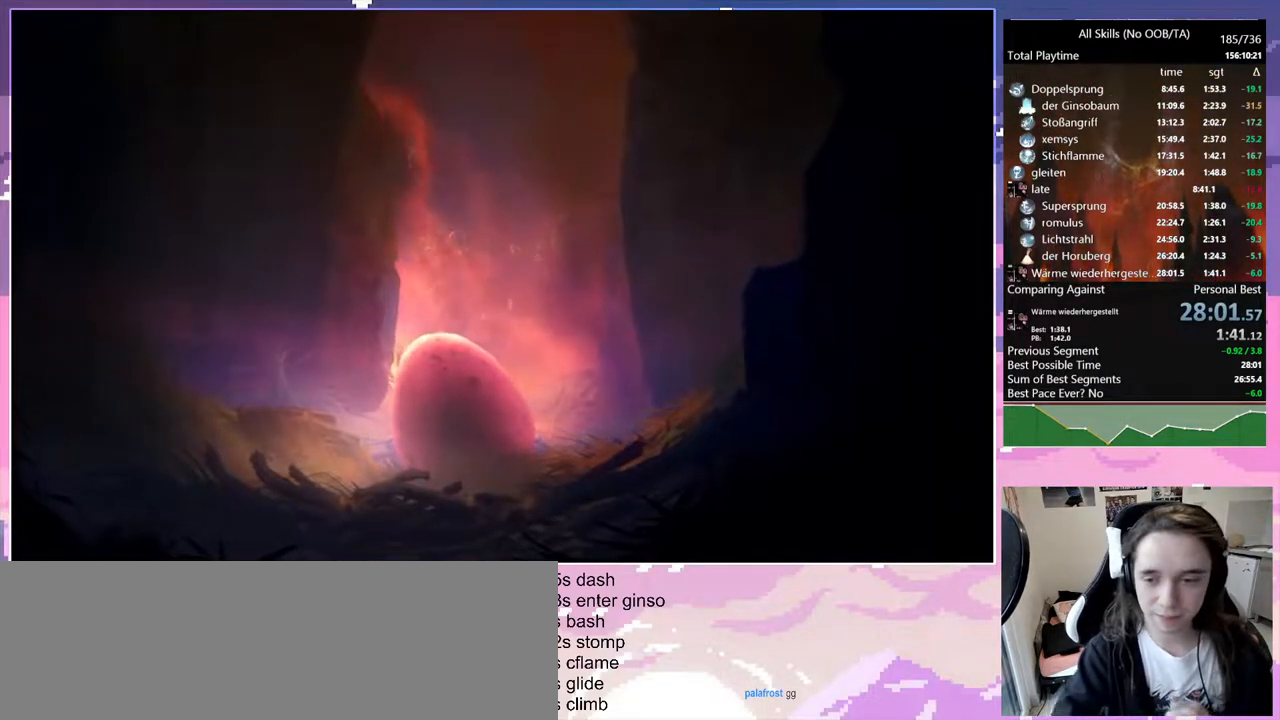
{"keys": [], "mouse": [], "events": []}
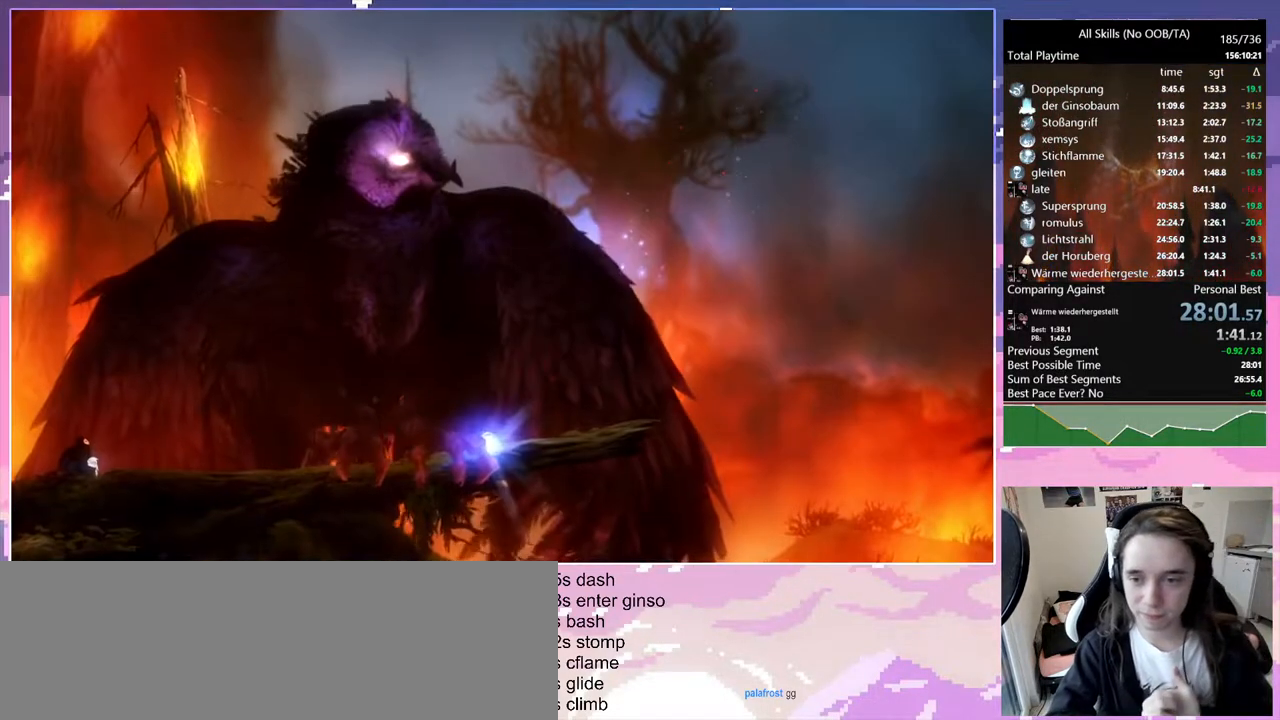
{"keys": [], "mouse": [], "events": []}
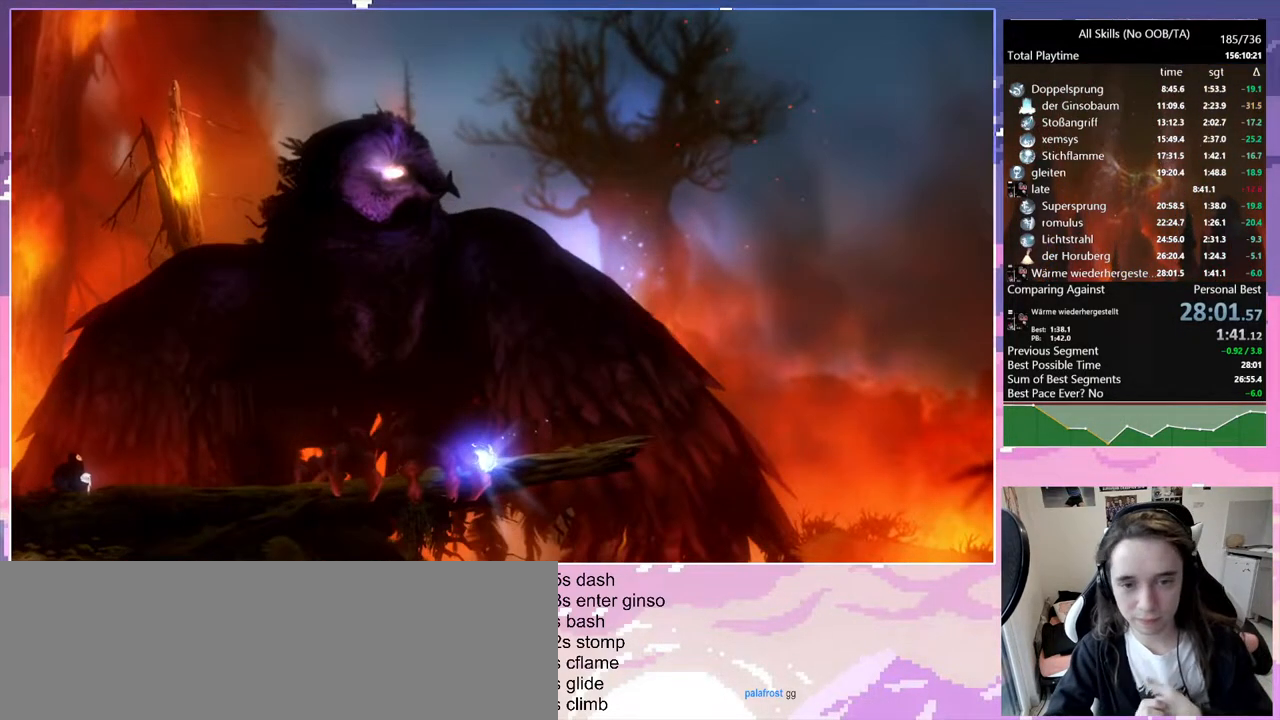
{"keys": [], "mouse": [], "events": []}
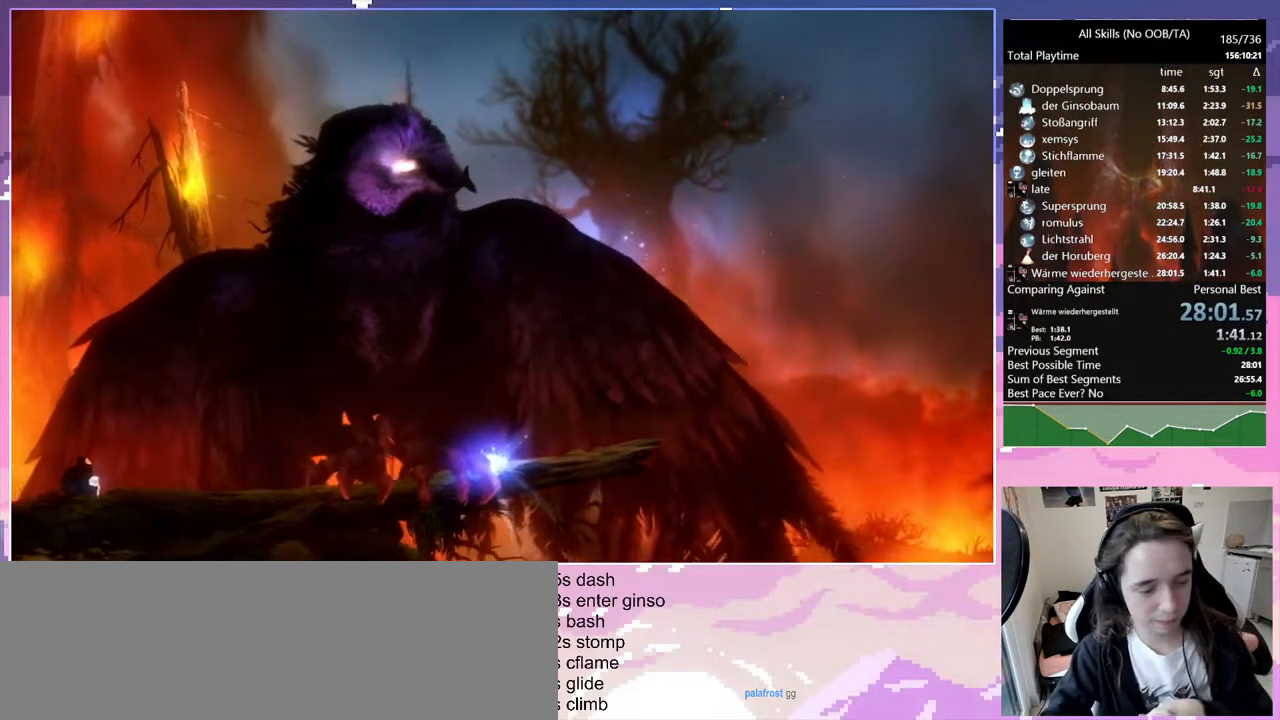
{"keys": [], "mouse": [], "events": []}
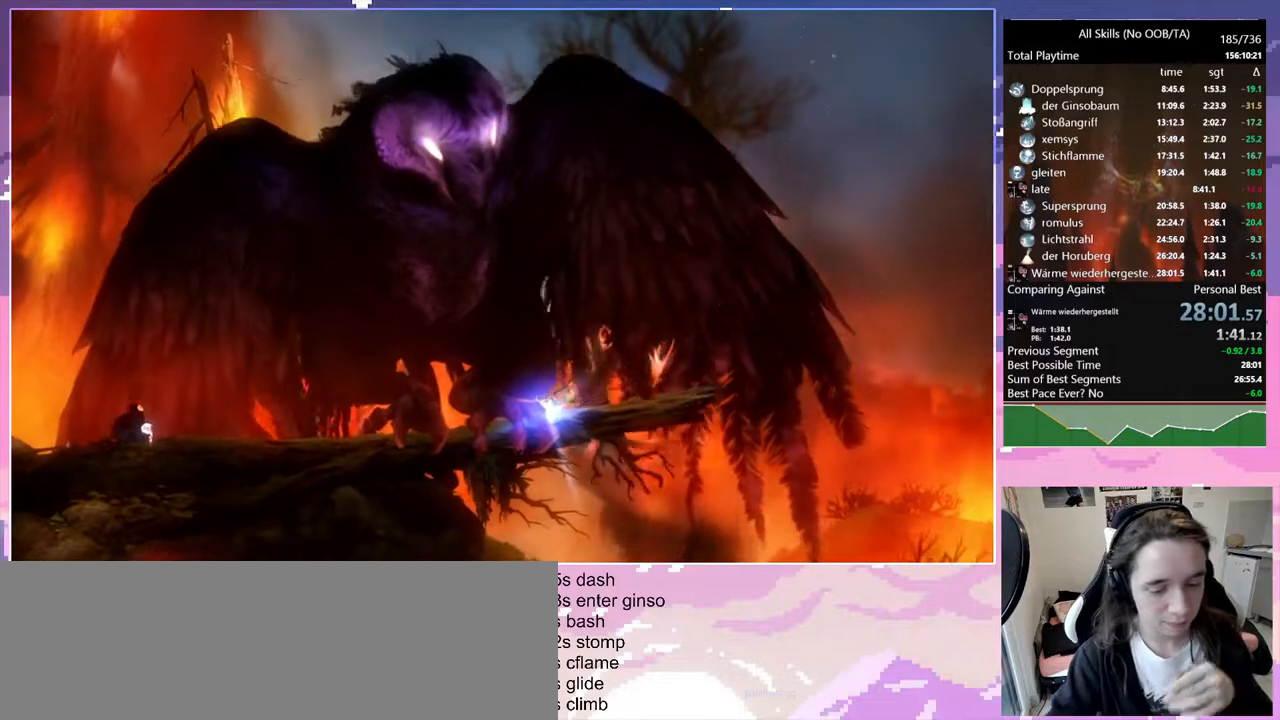
{"keys": [], "mouse": [], "events": []}
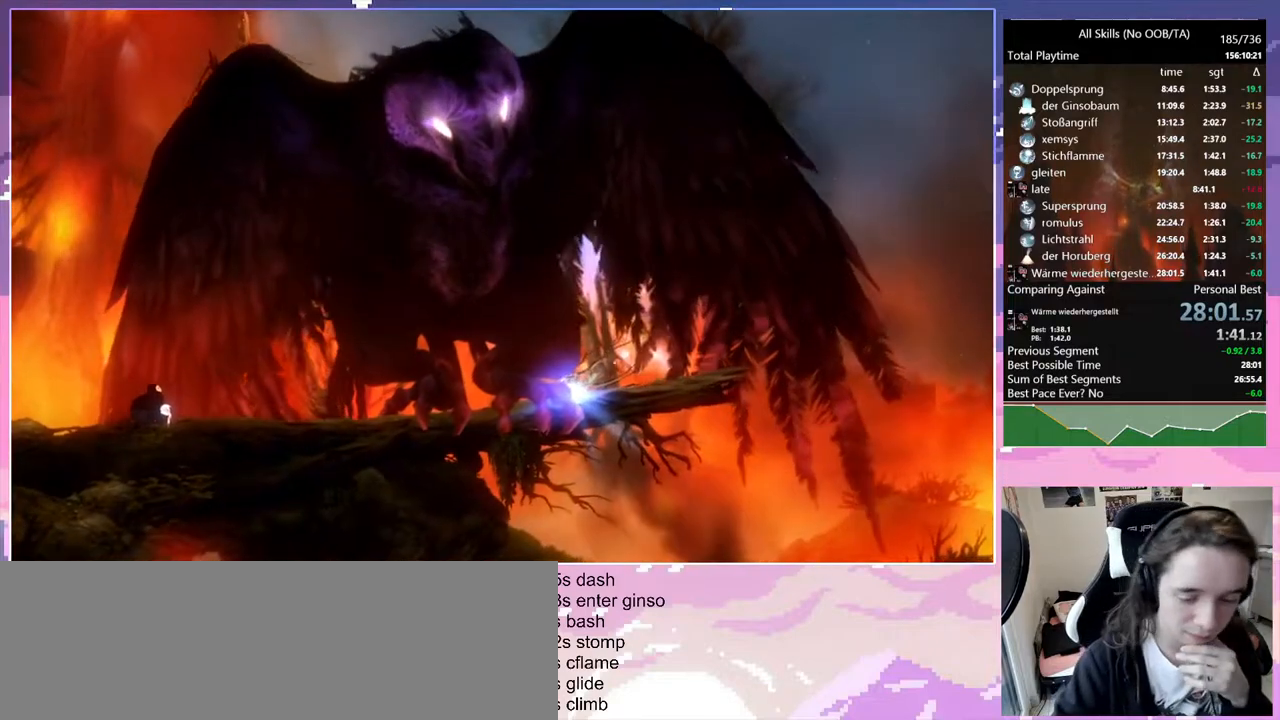
{"keys": [], "mouse": [], "events": []}
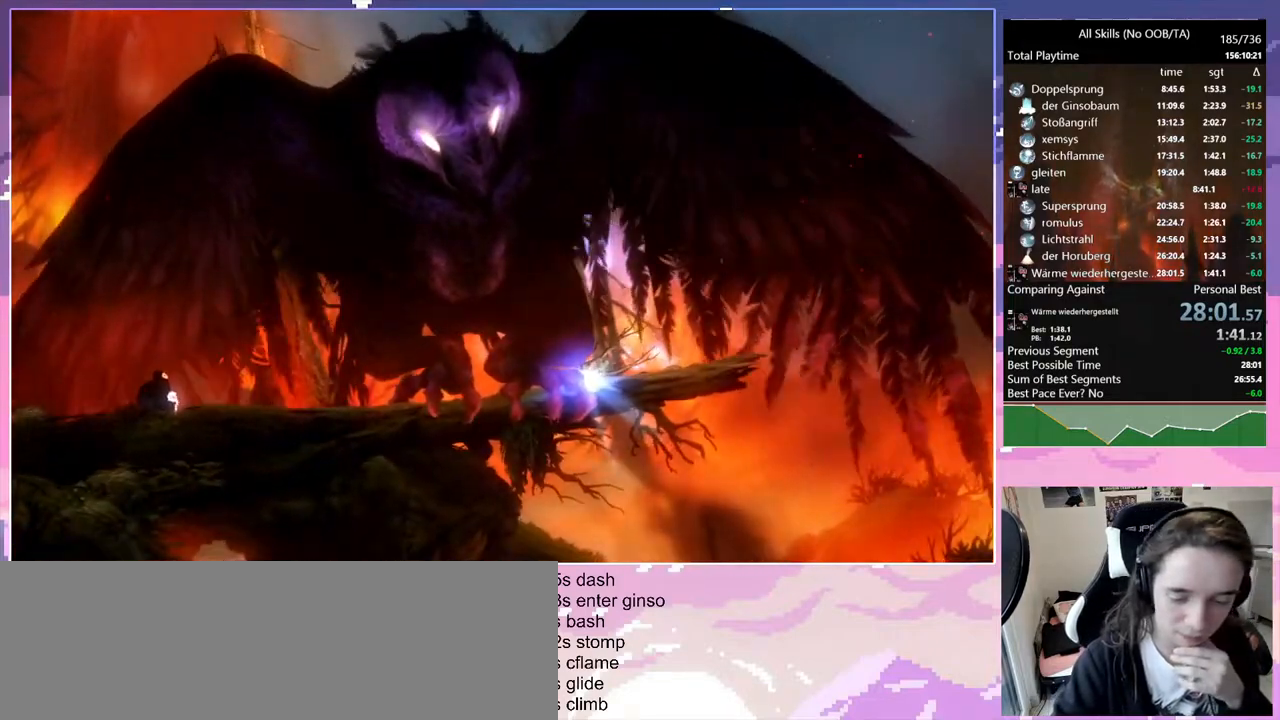
{"keys": [], "mouse": ["left"], "events": [[67, "mouse_left", "down"], [167, "mouse_left", "up"], [500, "mouse_left", "down"]]}
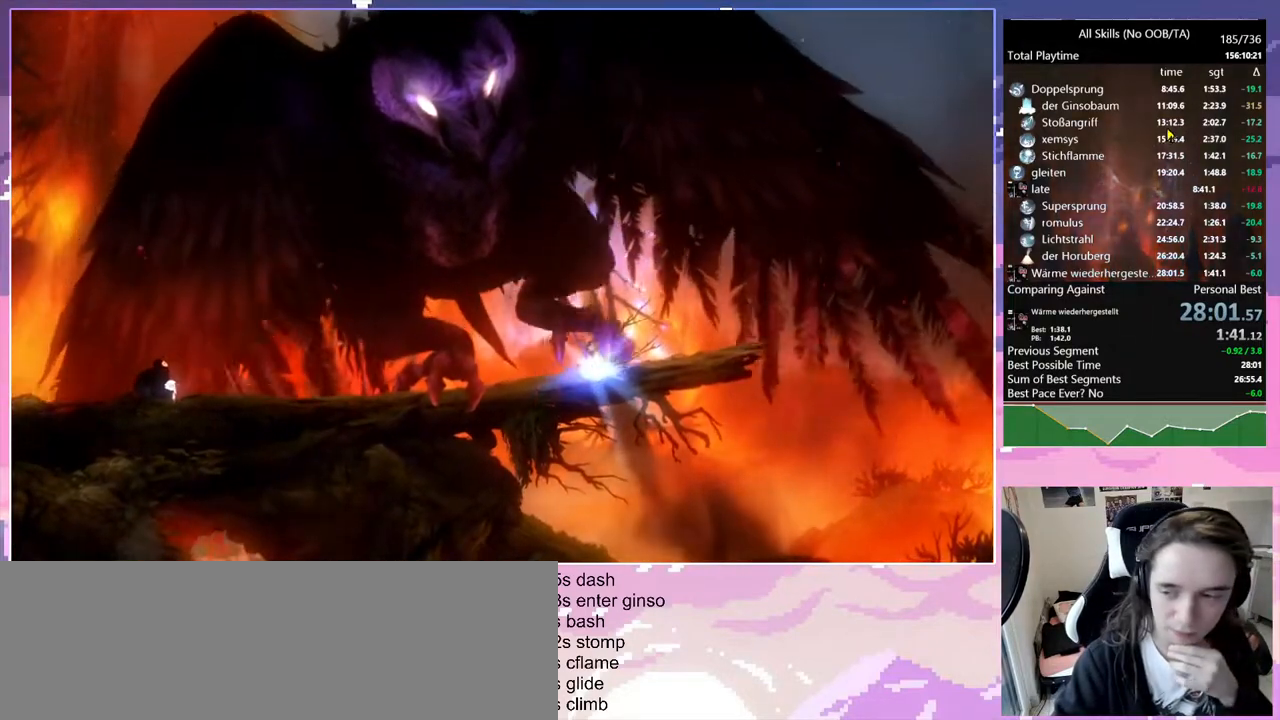
{"keys": [], "mouse": [], "events": [[133, "mouse_left", "up"]]}
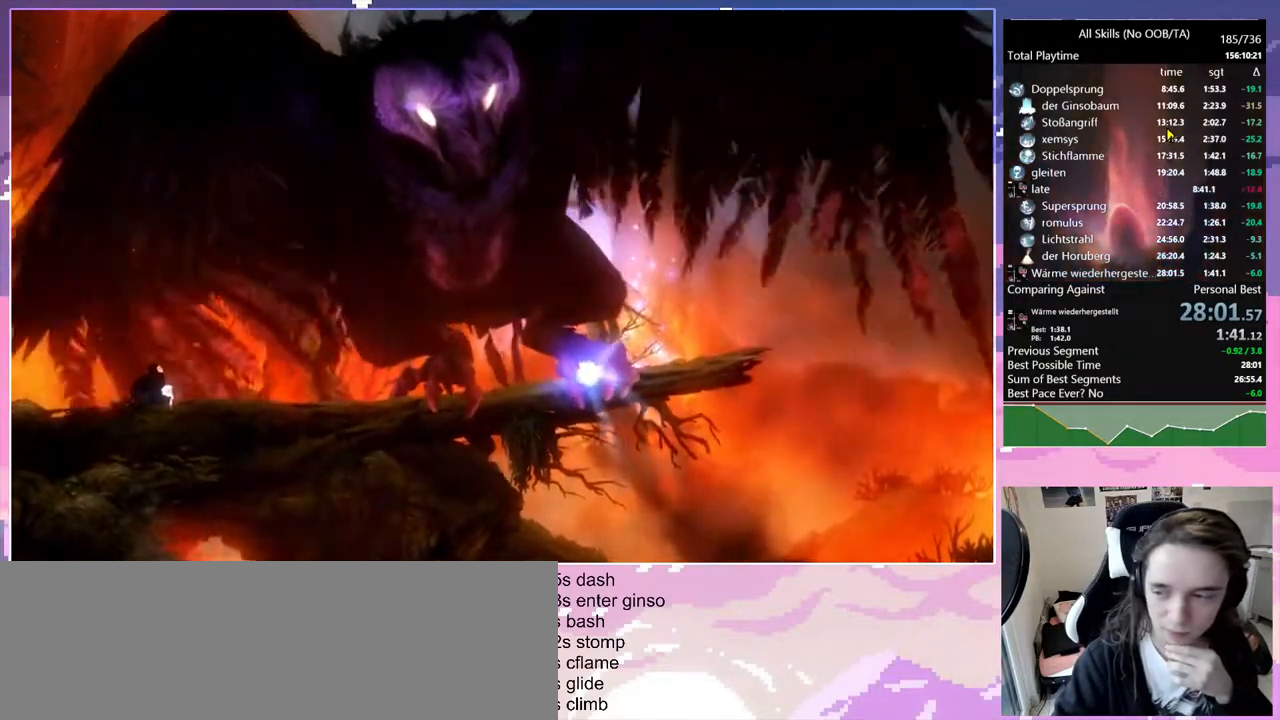
{"keys": [], "mouse": [], "events": []}
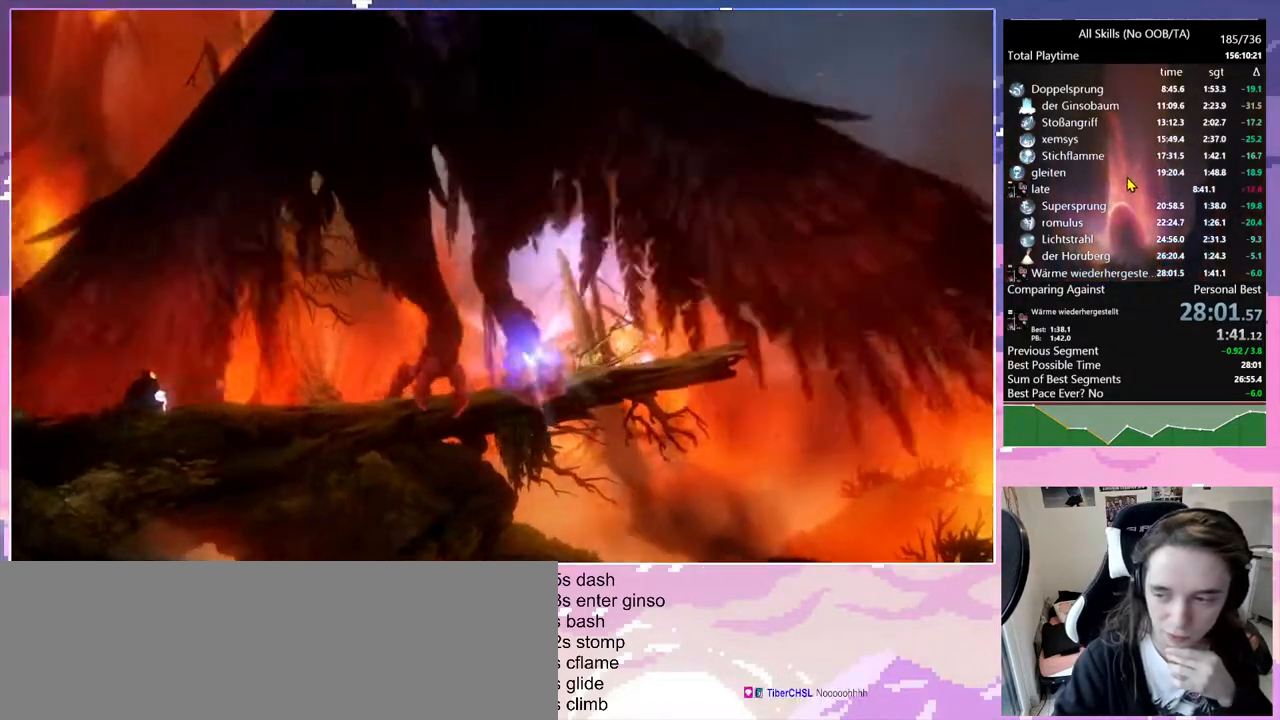
{"keys": [], "mouse": [], "events": []}
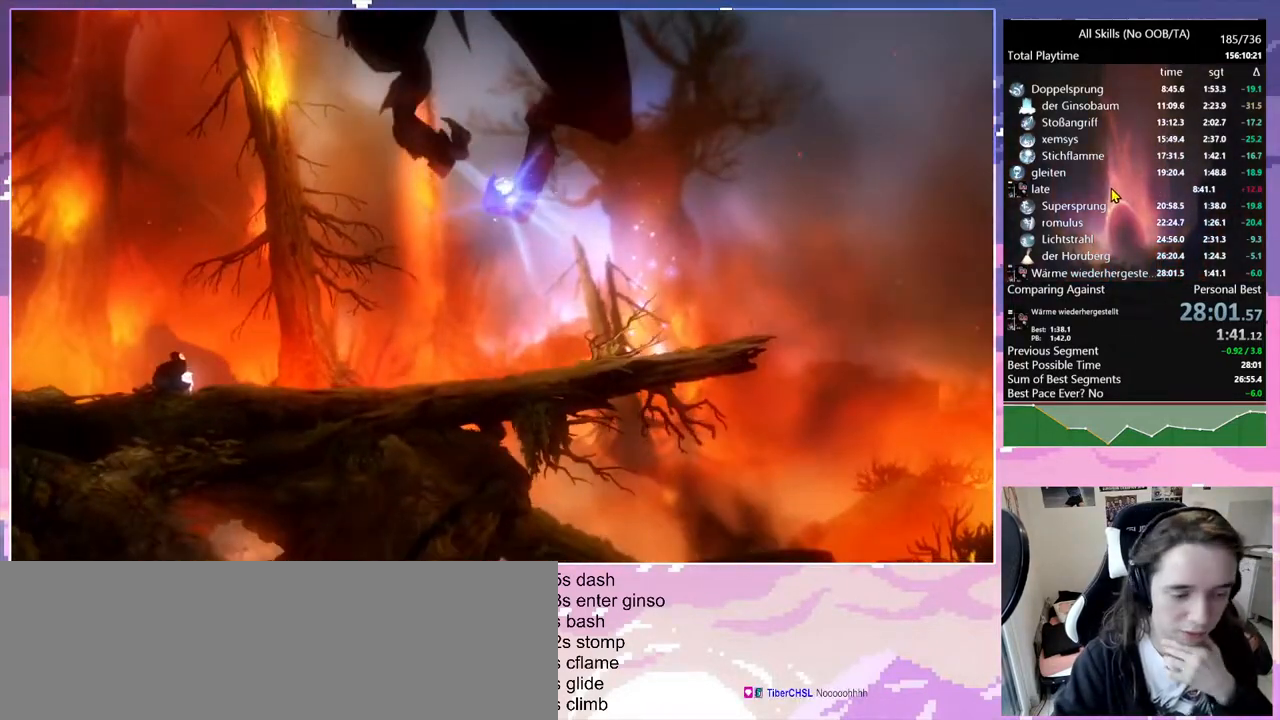
{"keys": [], "mouse": [], "events": []}
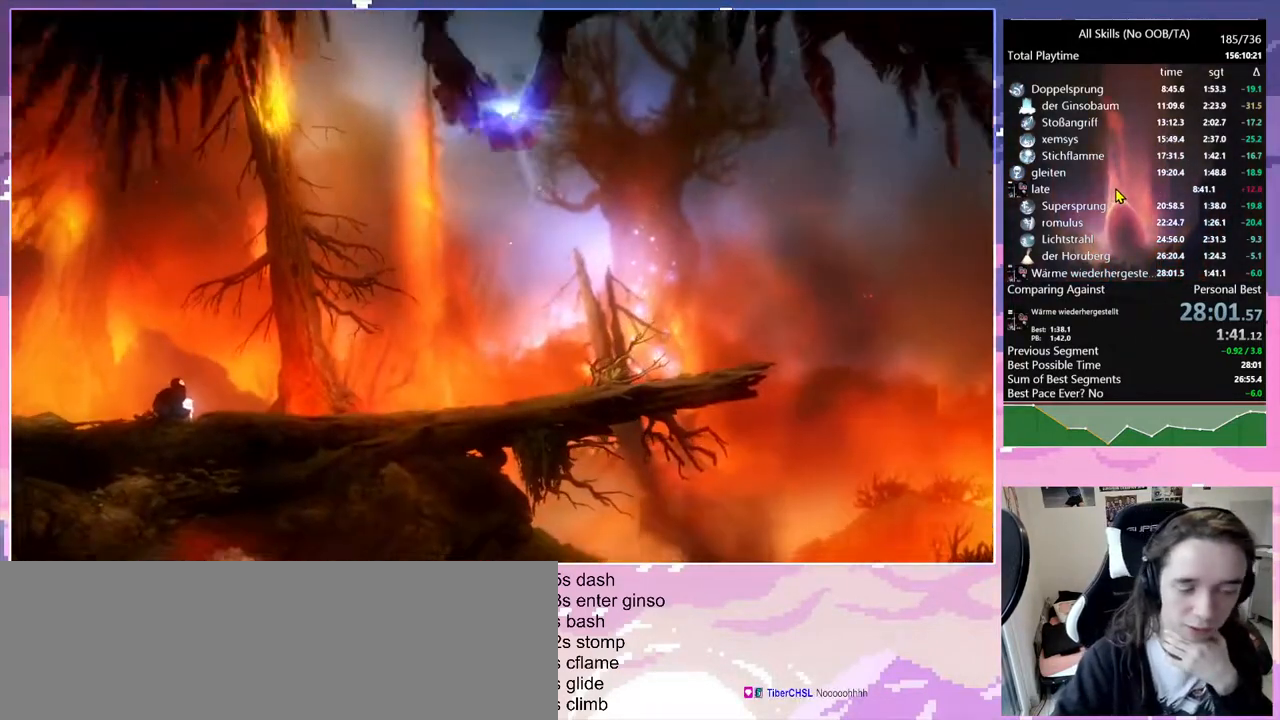
{"keys": [], "mouse": [], "events": []}
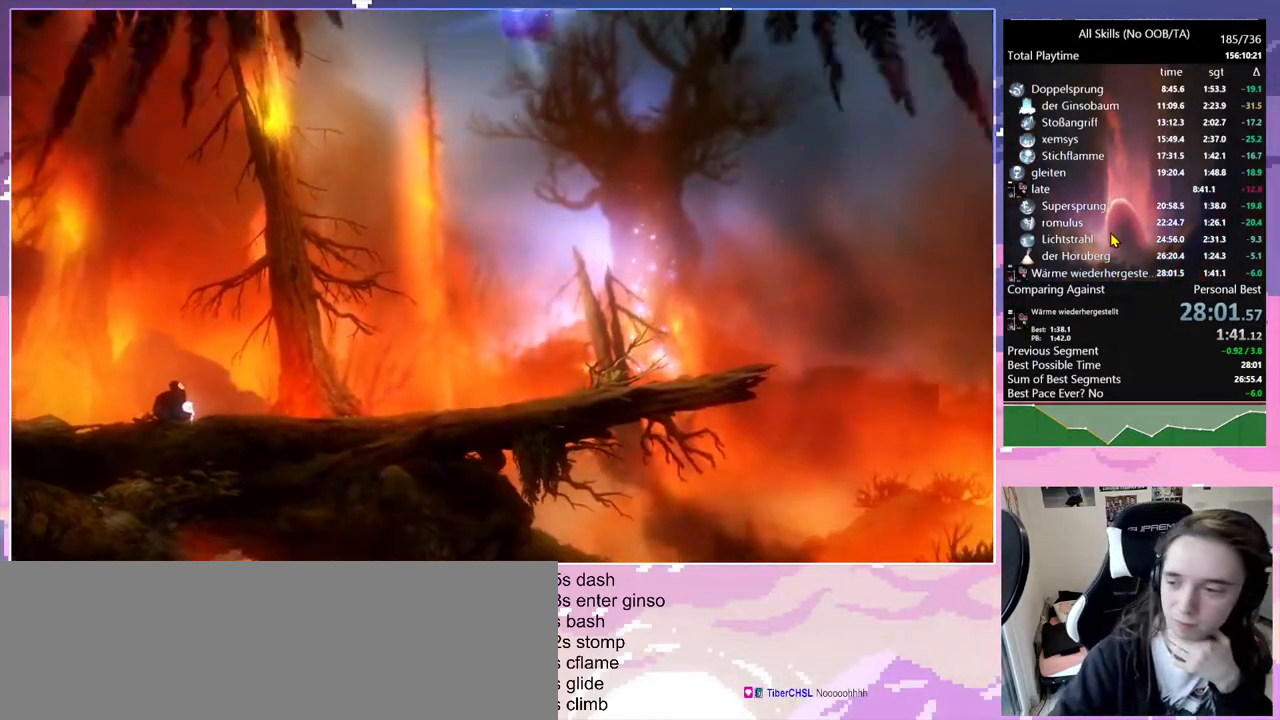
{"keys": [], "mouse": [], "events": [[117, "mouse_left", "down"], [217, "mouse_left", "up"]]}
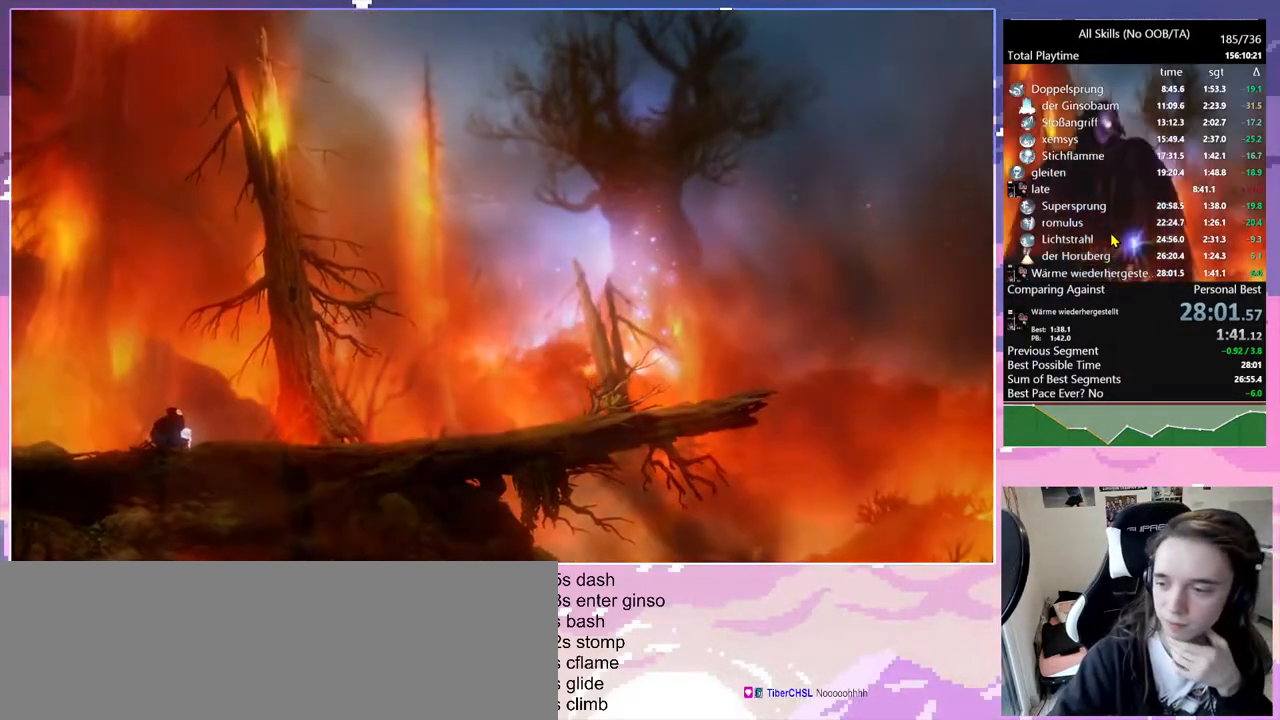
{"keys": [], "mouse": [], "events": []}
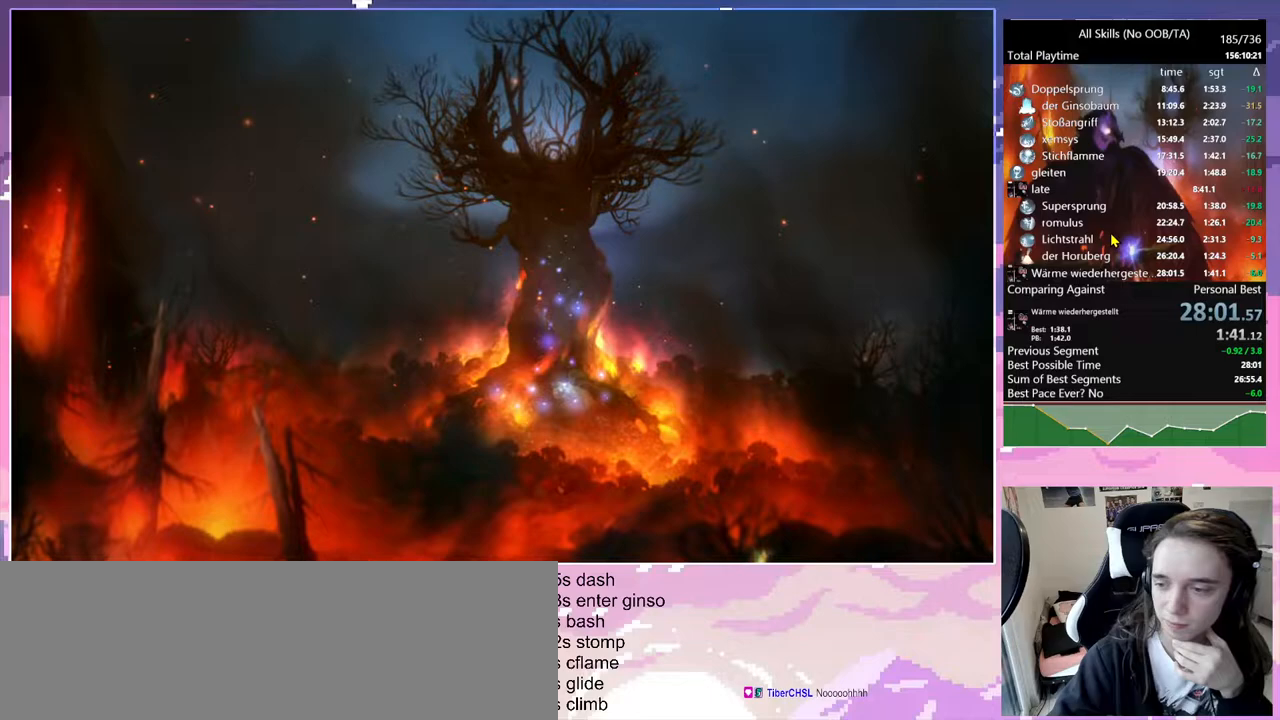
{"keys": [], "mouse": [], "events": []}